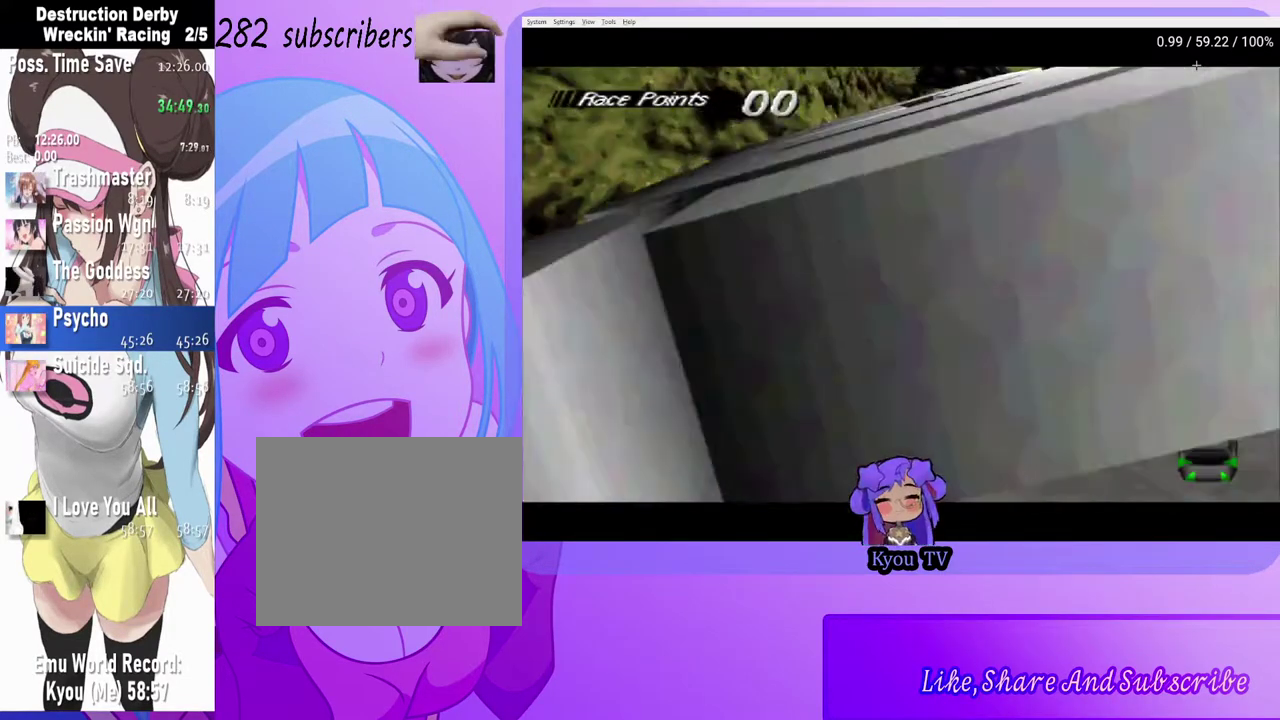
Gameplay with a controller (PlayStation layout); each line is a JSON object with the inputs held at the frame after it. "events" lists button and stick changes between this image and that frame as [ms after this image, input, new state], when the widget could be followed in between.
{"buttons": ["CROSS", "DPAD_LEFT"], "left_stick": "center", "right_stick": "center", "events": [[50, "CROSS", "down"], [100, "DPAD_LEFT", "down"]]}
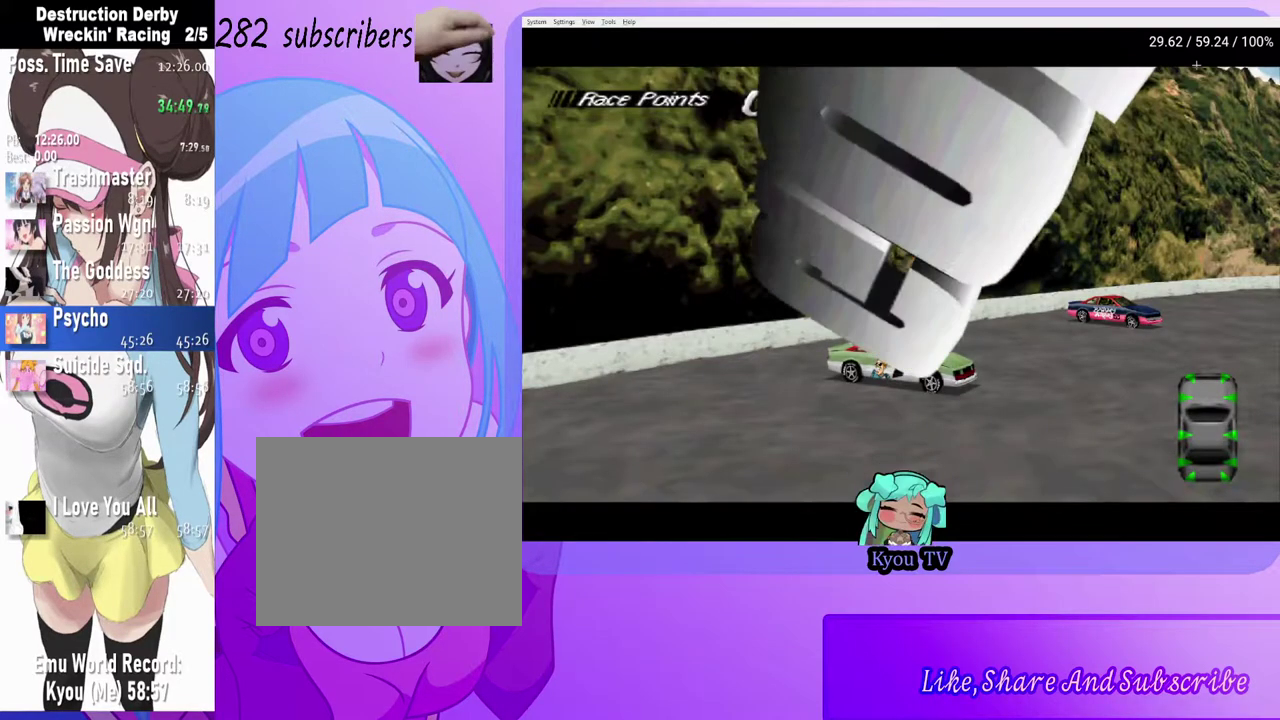
{"buttons": ["CROSS", "DPAD_LEFT"], "left_stick": "center", "right_stick": "center", "events": []}
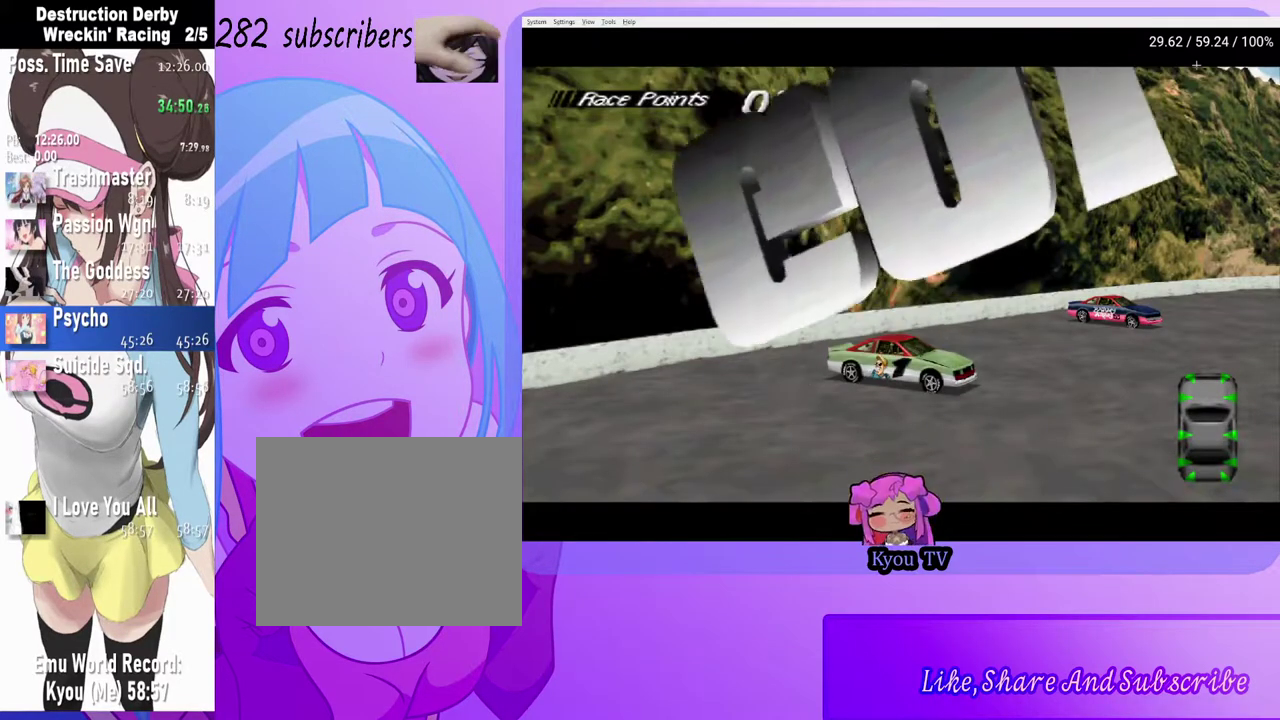
{"buttons": ["CROSS", "DPAD_LEFT"], "left_stick": "center", "right_stick": "center", "events": []}
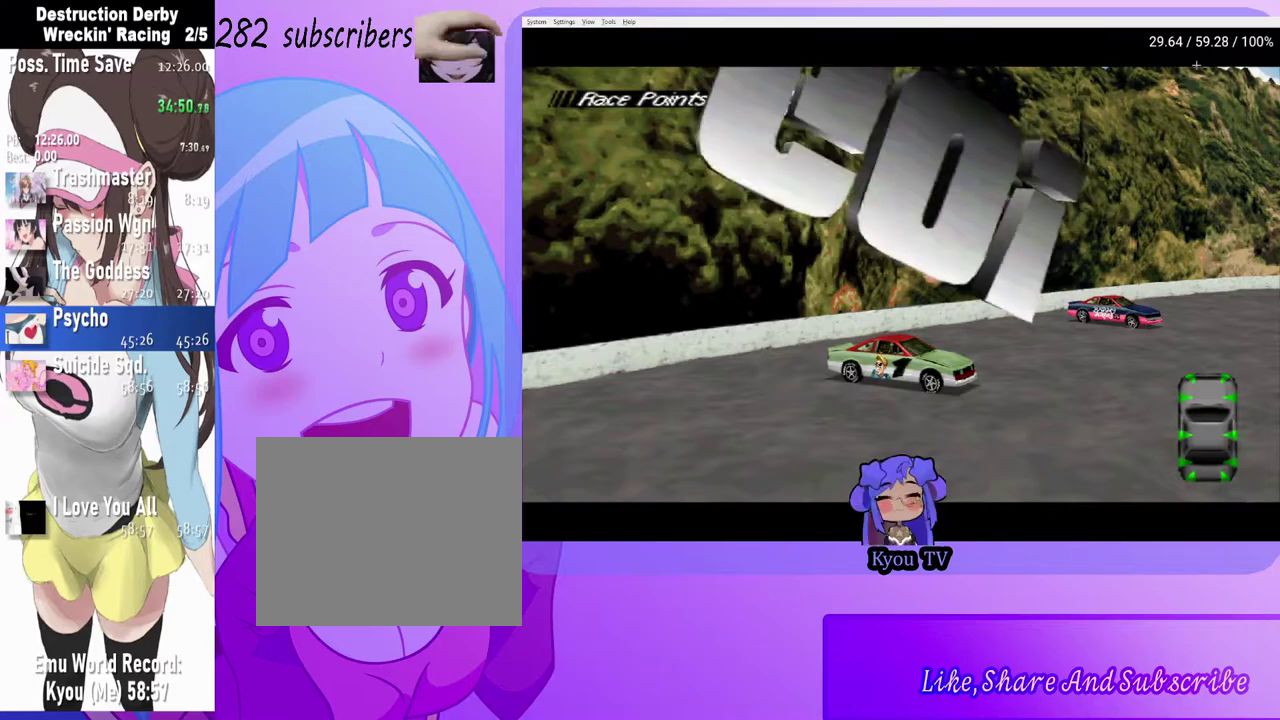
{"buttons": ["CROSS", "DPAD_LEFT"], "left_stick": "center", "right_stick": "center", "events": []}
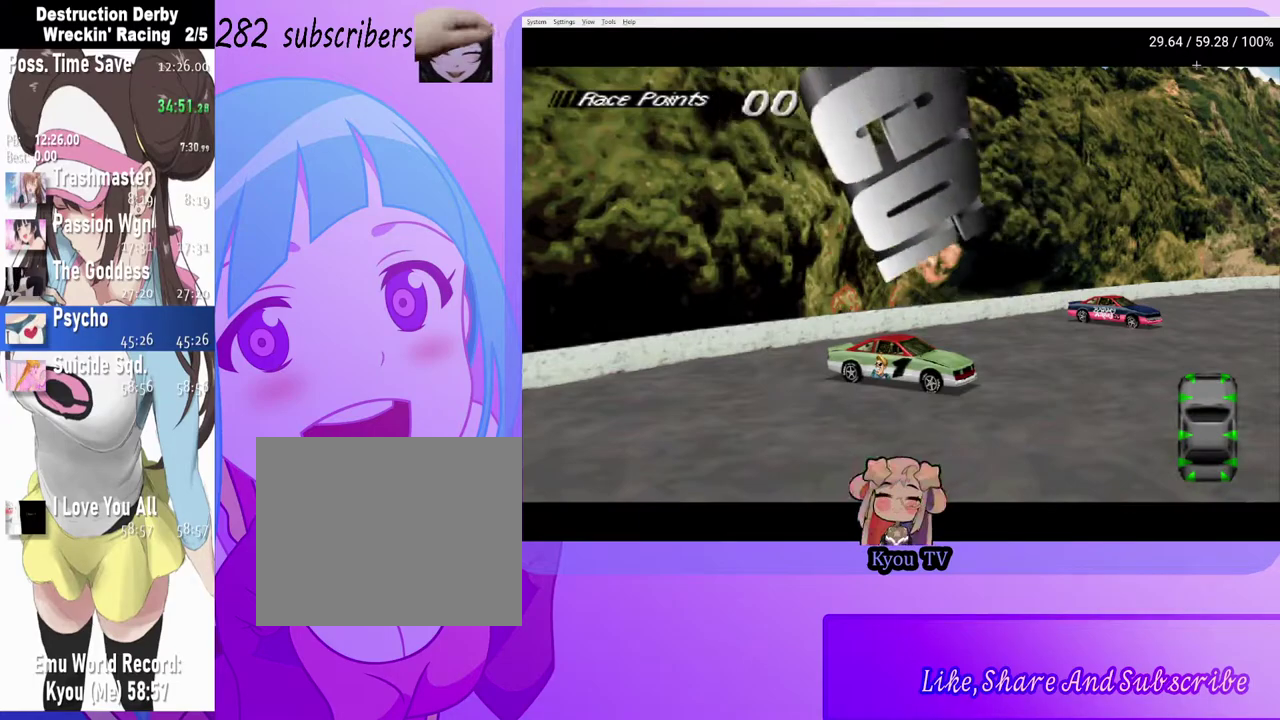
{"buttons": ["CROSS", "DPAD_LEFT"], "left_stick": "center", "right_stick": "center", "events": []}
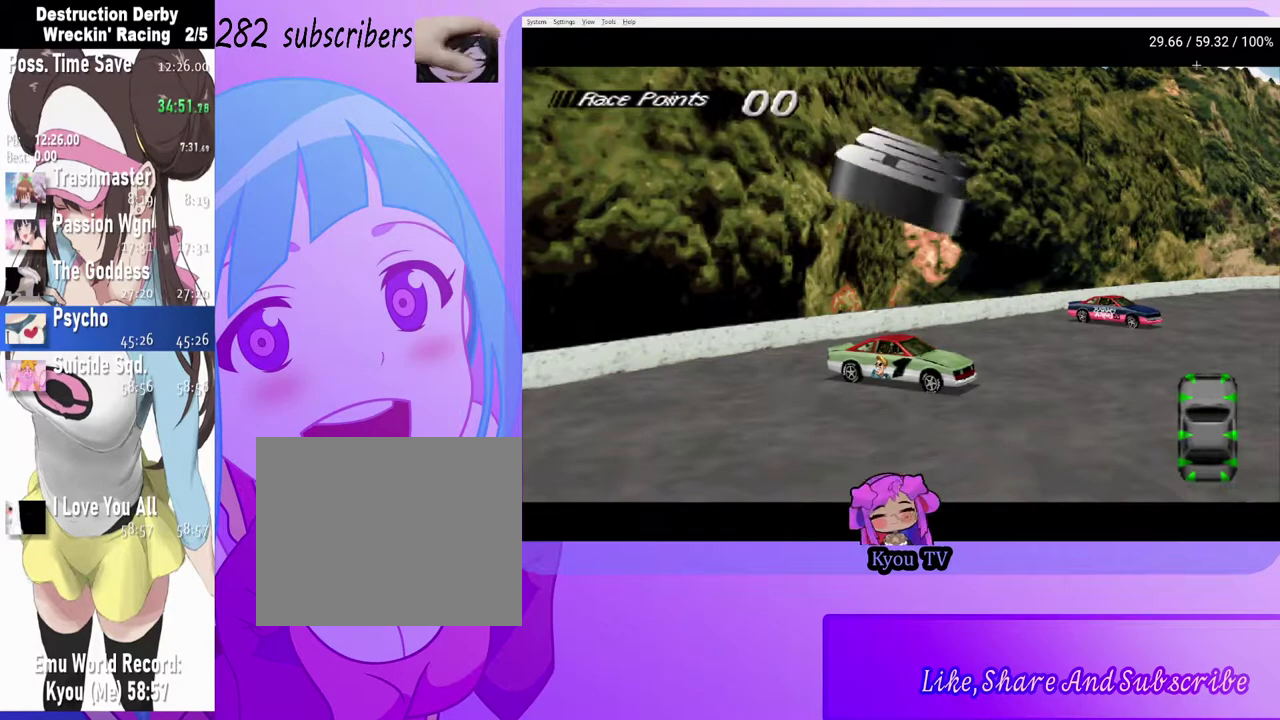
{"buttons": ["CROSS", "DPAD_LEFT"], "left_stick": "center", "right_stick": "center", "events": []}
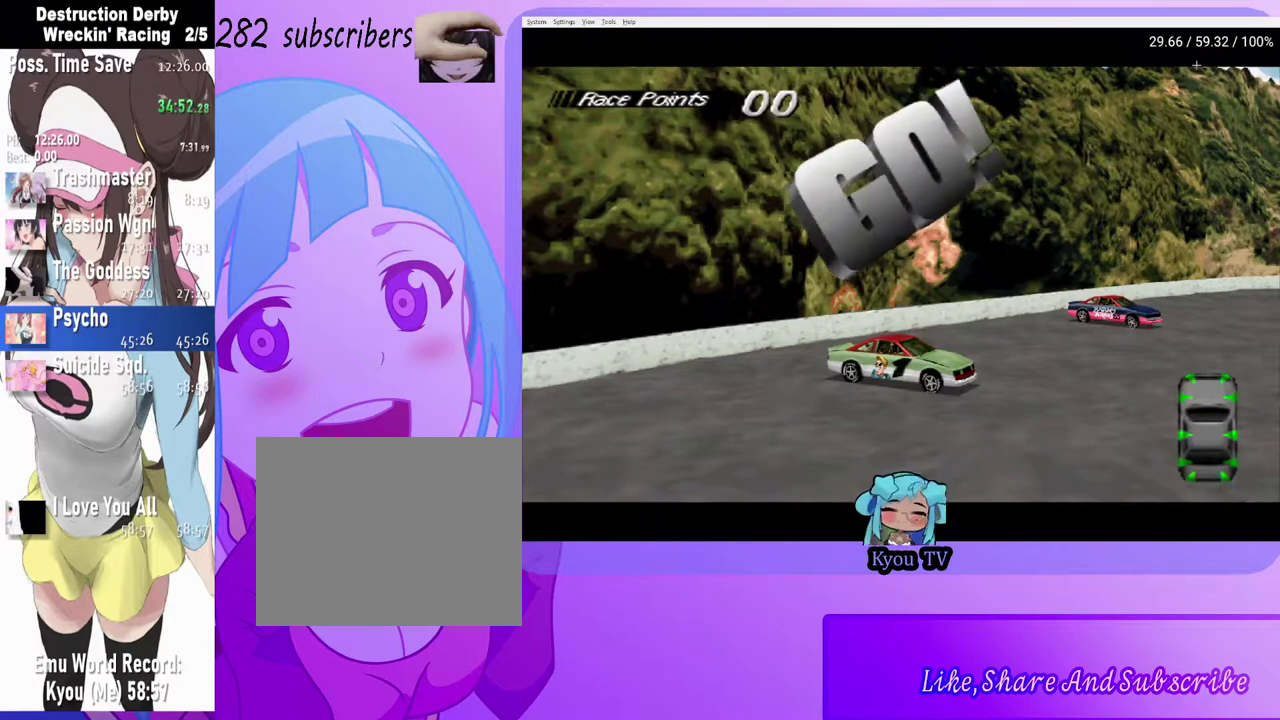
{"buttons": ["CROSS", "DPAD_LEFT"], "left_stick": "center", "right_stick": "center", "events": []}
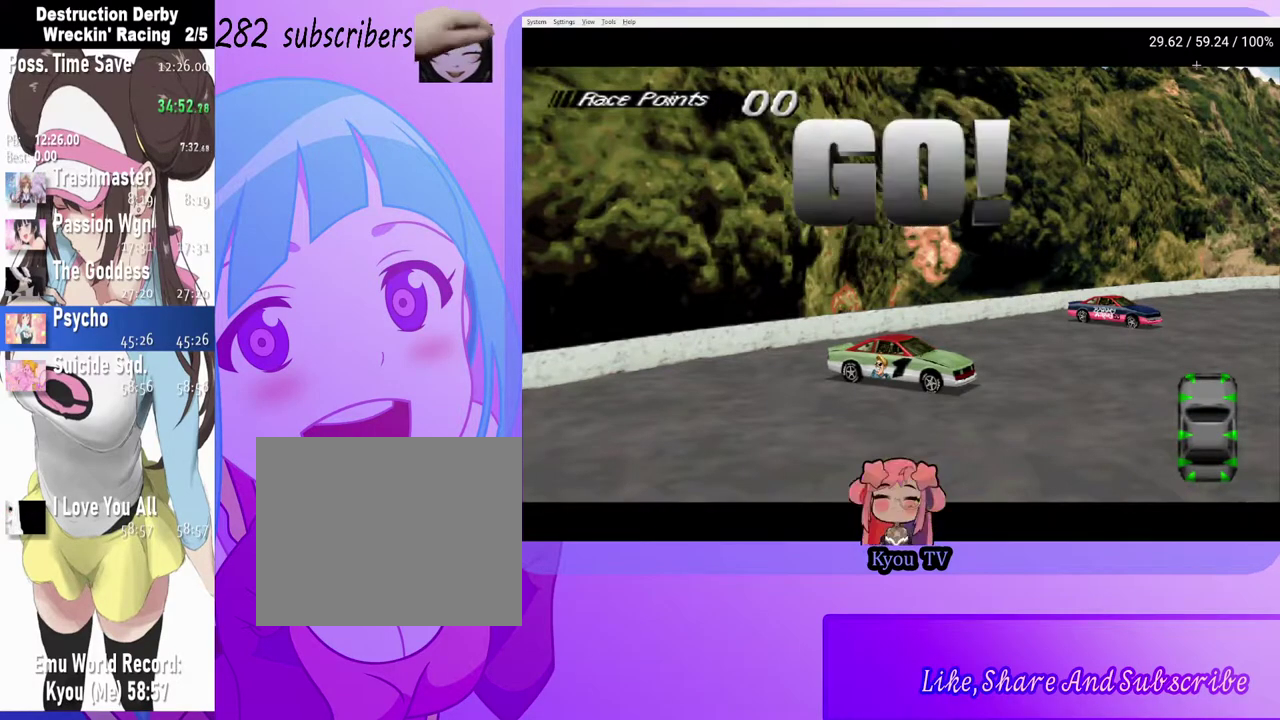
{"buttons": ["CROSS", "DPAD_LEFT"], "left_stick": "center", "right_stick": "center", "events": []}
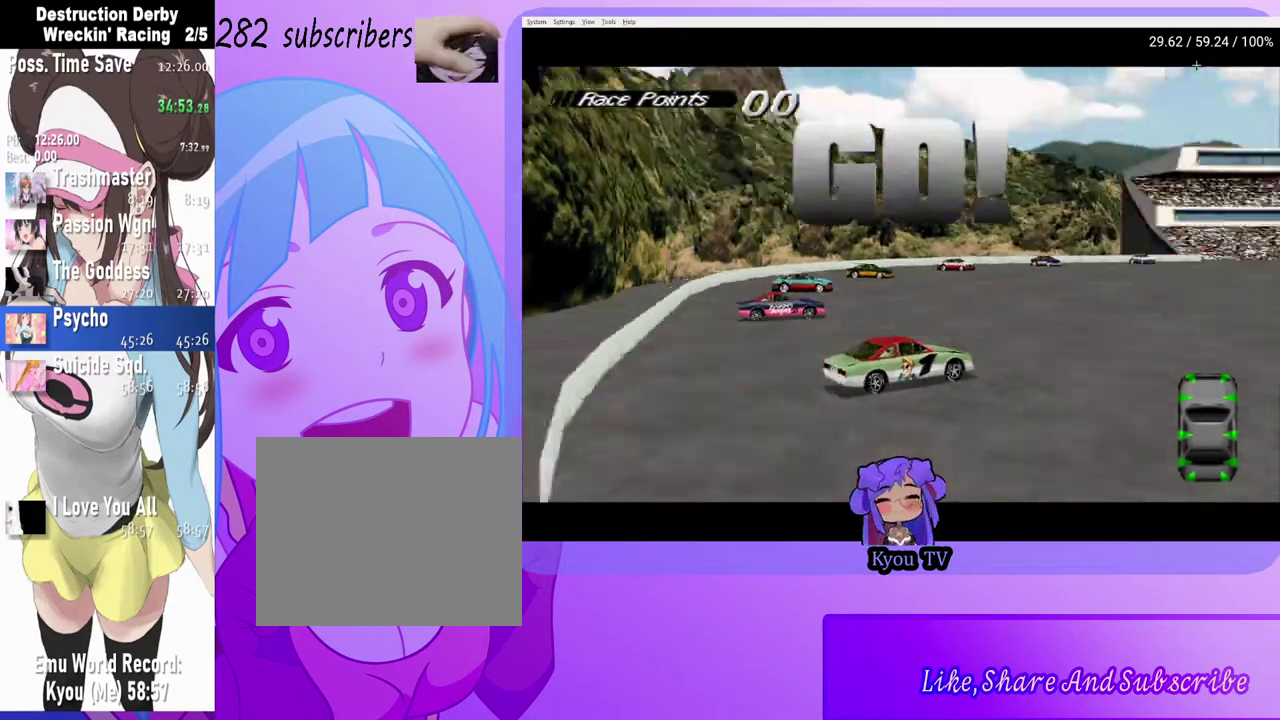
{"buttons": ["CROSS", "DPAD_LEFT"], "left_stick": "center", "right_stick": "center", "events": []}
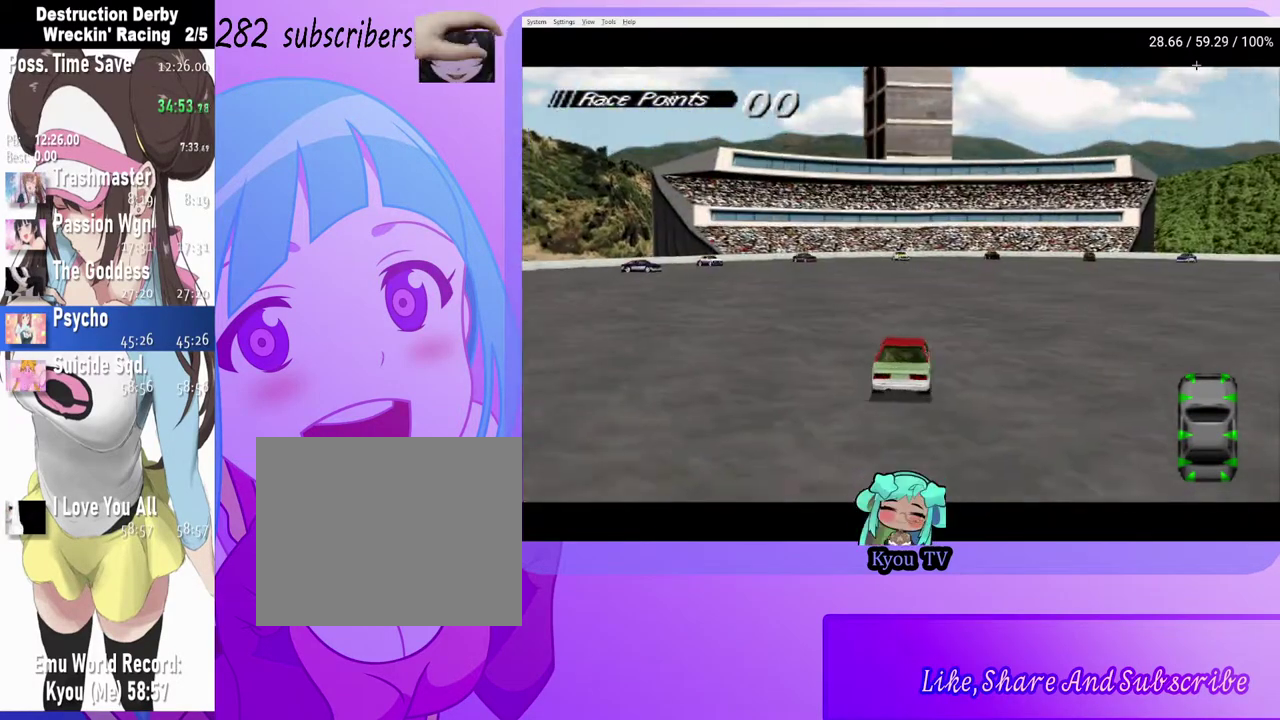
{"buttons": ["CROSS"], "left_stick": "center", "right_stick": "center", "events": [[433, "DPAD_LEFT", "up"]]}
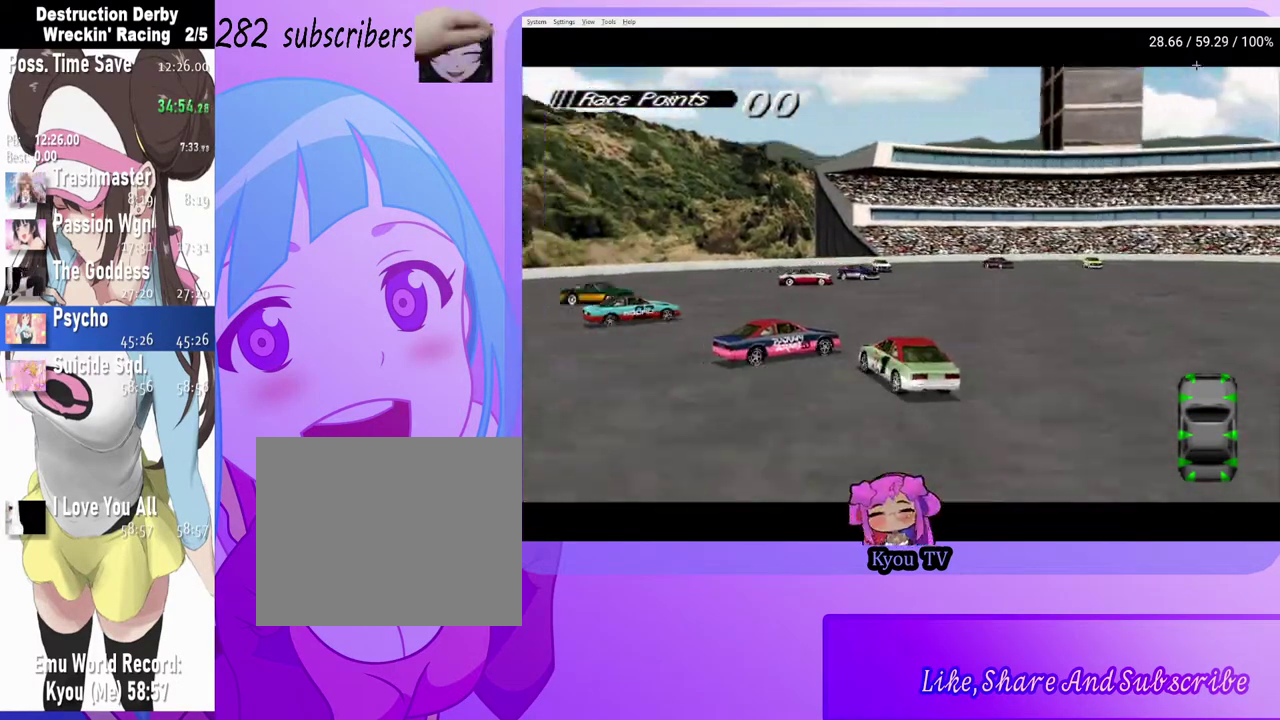
{"buttons": ["CROSS", "DPAD_RIGHT"], "left_stick": "center", "right_stick": "center", "events": [[33, "DPAD_RIGHT", "down"]]}
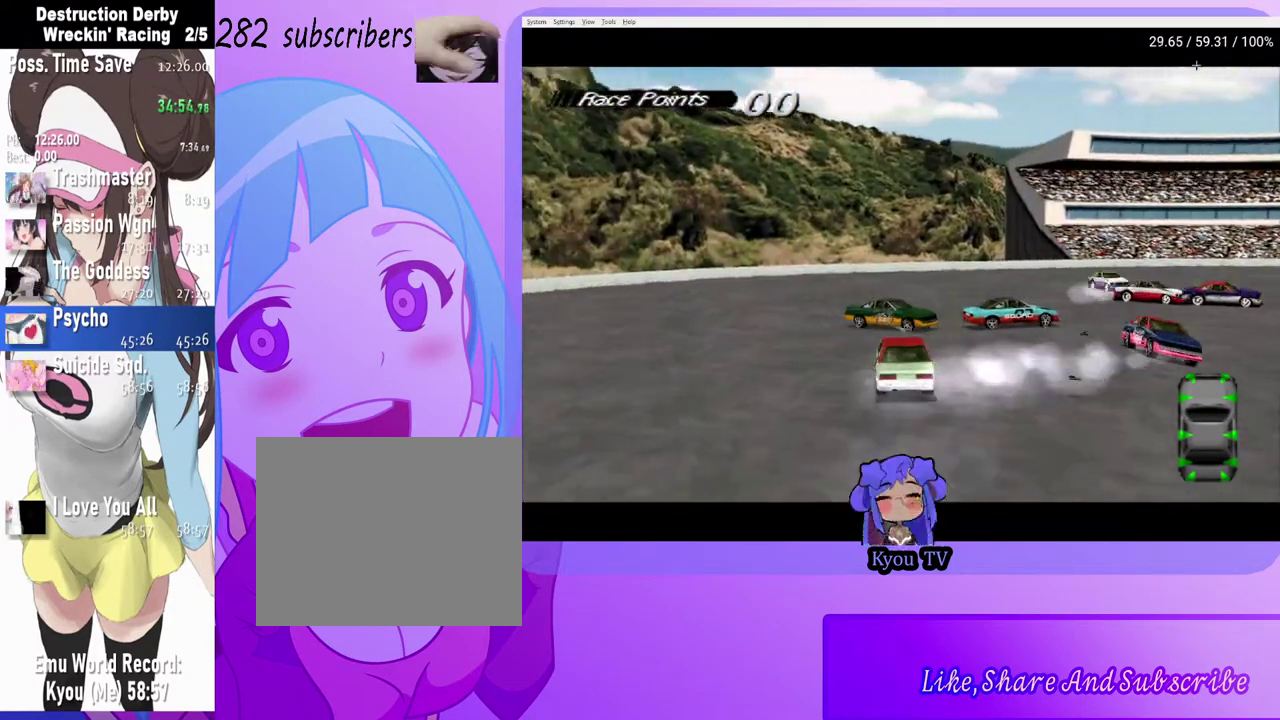
{"buttons": ["DPAD_RIGHT"], "left_stick": "center", "right_stick": "center", "events": [[100, "SQUARE", "down"], [133, "CROSS", "up"], [417, "SQUARE", "up"]]}
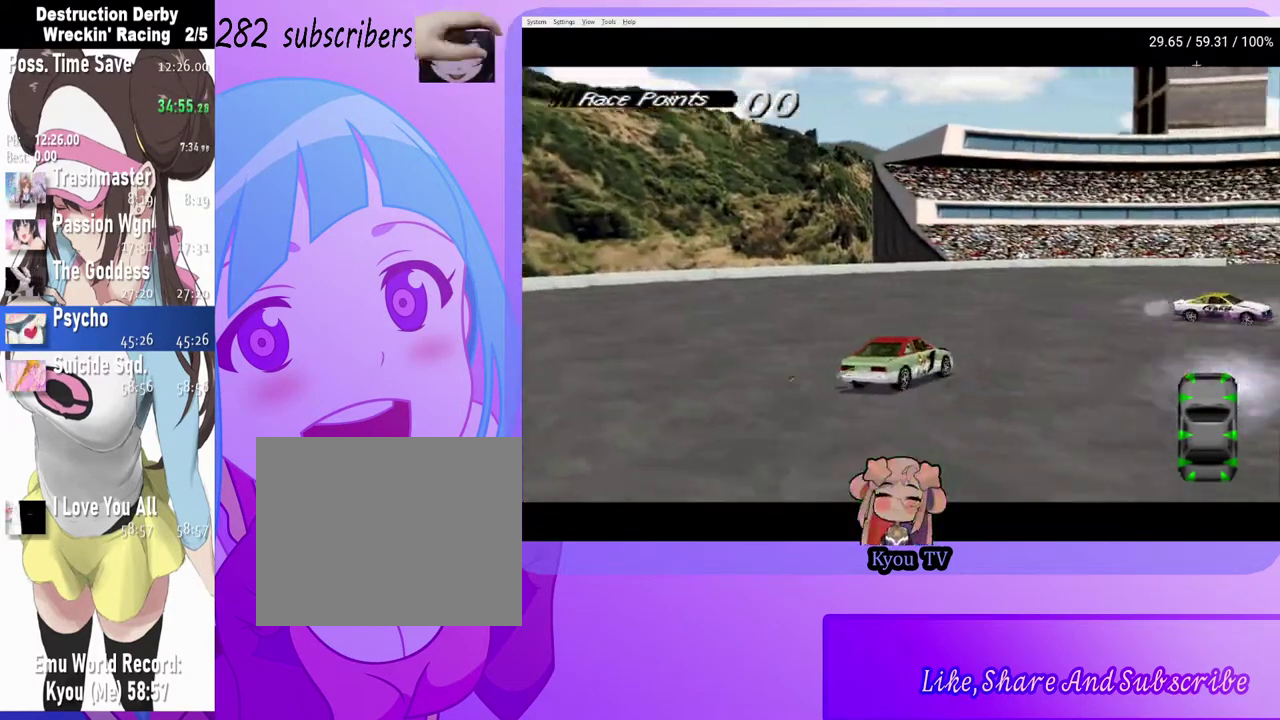
{"buttons": ["CROSS"], "left_stick": "center", "right_stick": "center", "events": [[217, "DPAD_RIGHT", "up"], [450, "CROSS", "down"]]}
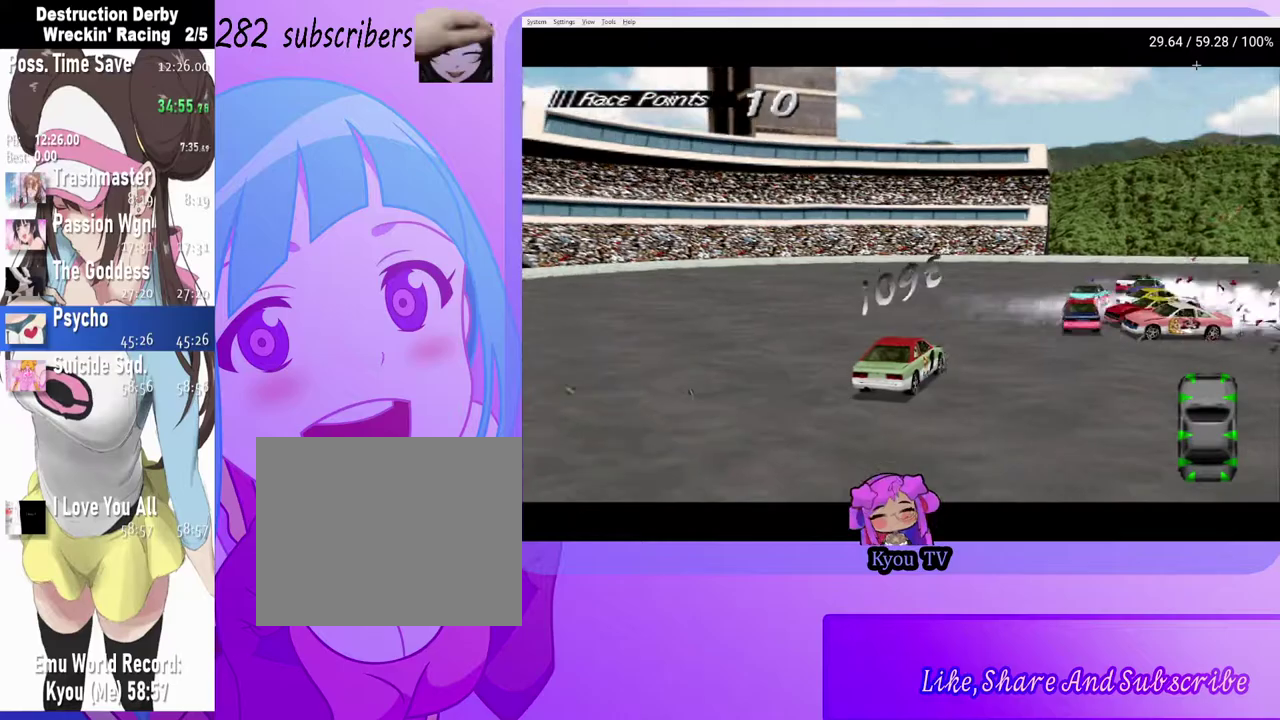
{"buttons": ["CROSS"], "left_stick": "center", "right_stick": "center", "events": []}
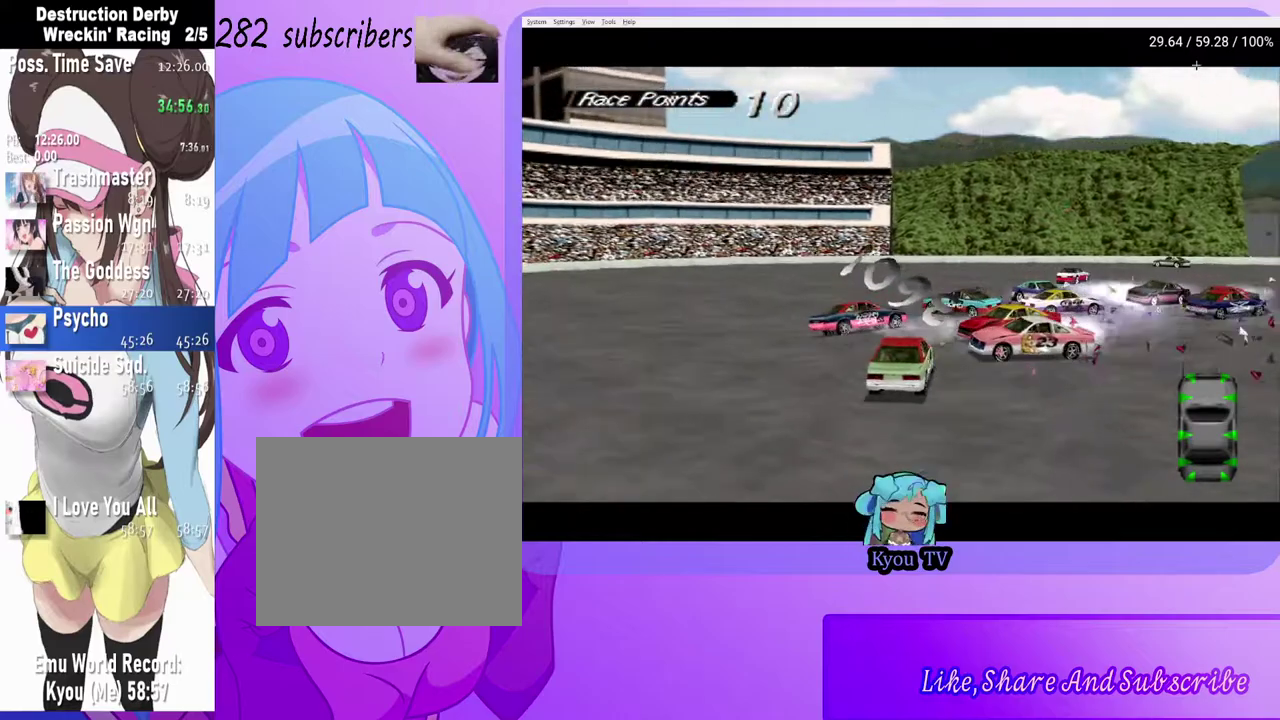
{"buttons": ["CROSS"], "left_stick": "center", "right_stick": "center", "events": [[83, "DPAD_LEFT", "down"], [350, "DPAD_LEFT", "up"]]}
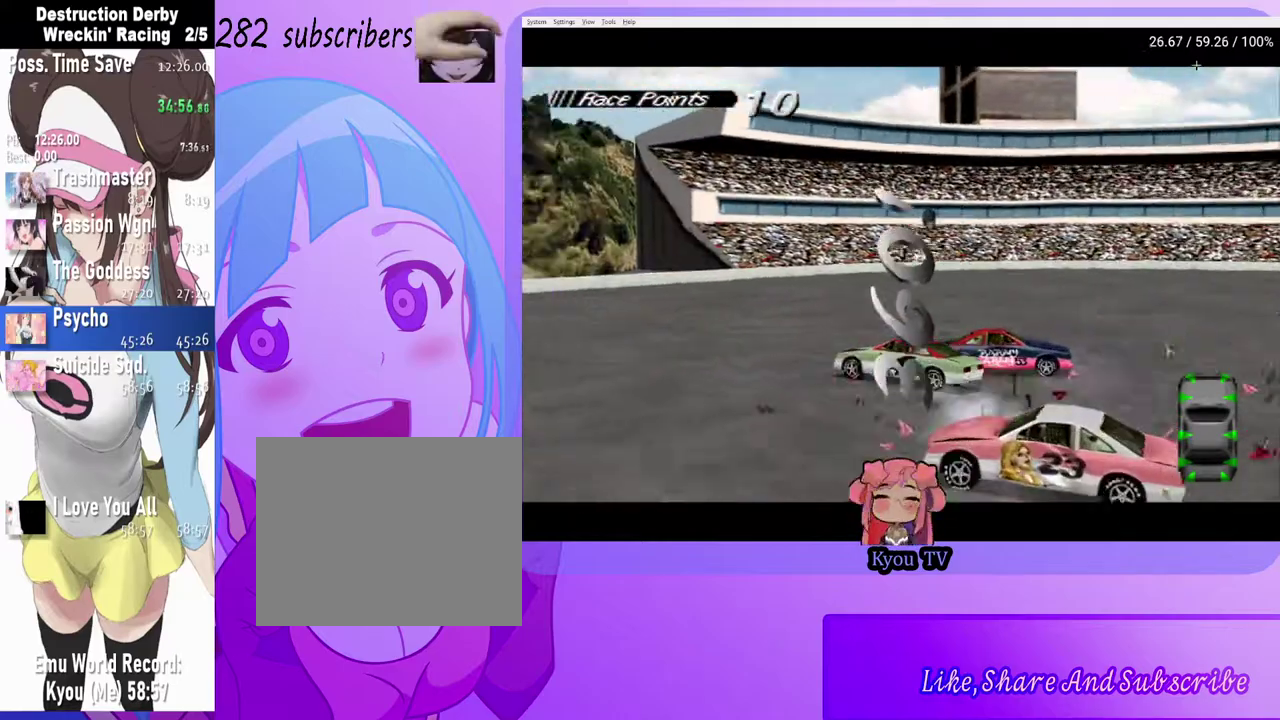
{"buttons": ["SQUARE"], "left_stick": "center", "right_stick": "center", "events": [[67, "DPAD_RIGHT", "down"], [183, "DPAD_RIGHT", "up"], [233, "CROSS", "up"], [233, "SQUARE", "down"]]}
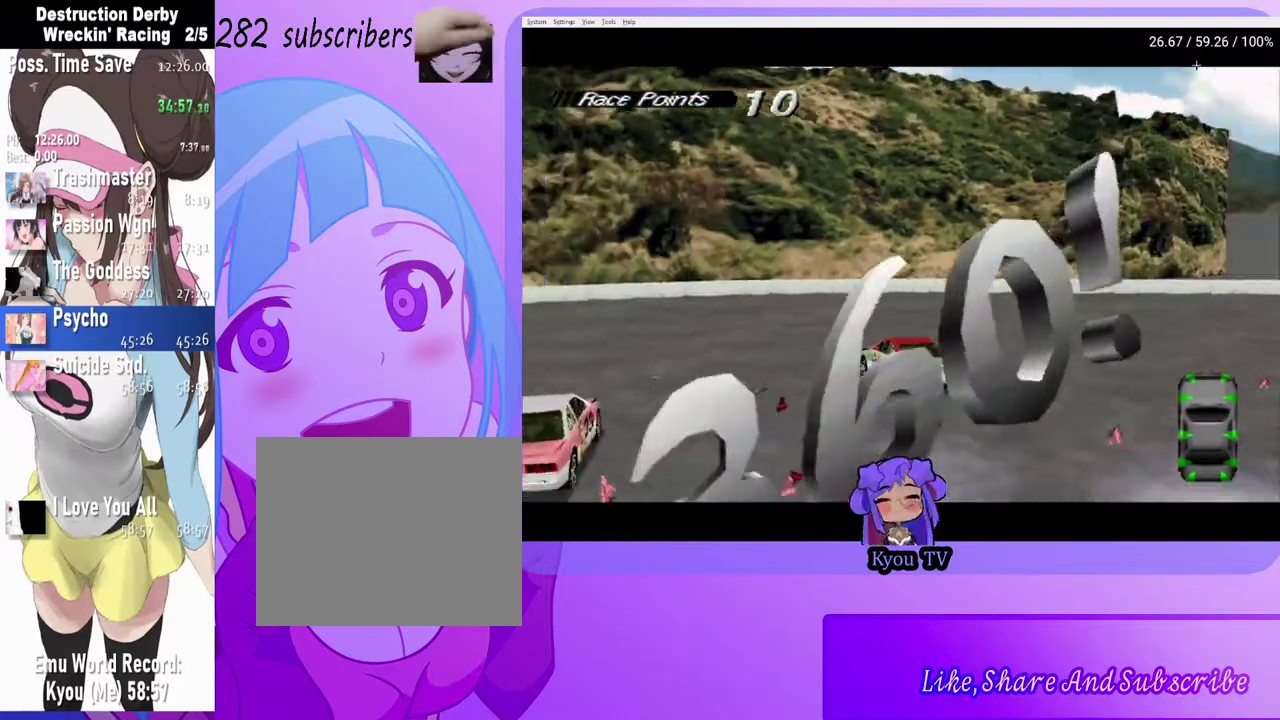
{"buttons": ["SQUARE"], "left_stick": "center", "right_stick": "center", "events": []}
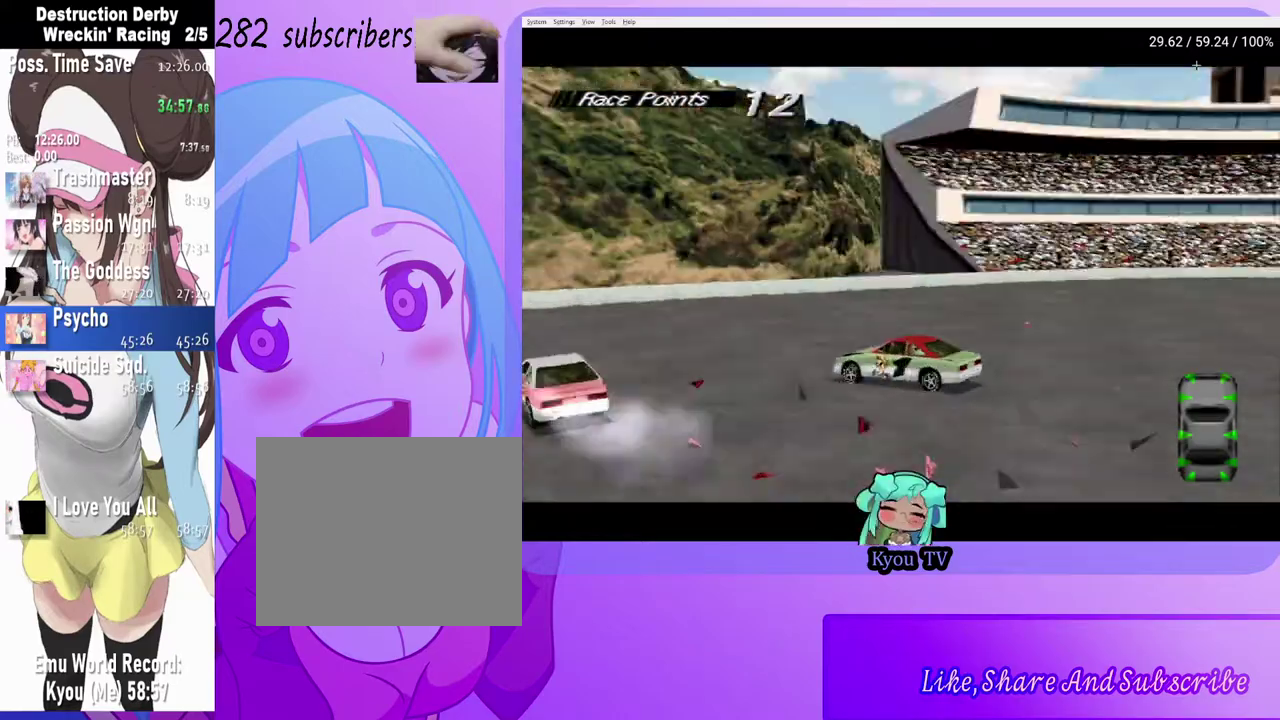
{"buttons": ["SQUARE"], "left_stick": "center", "right_stick": "center", "events": [[67, "DPAD_LEFT", "down"], [483, "DPAD_LEFT", "up"]]}
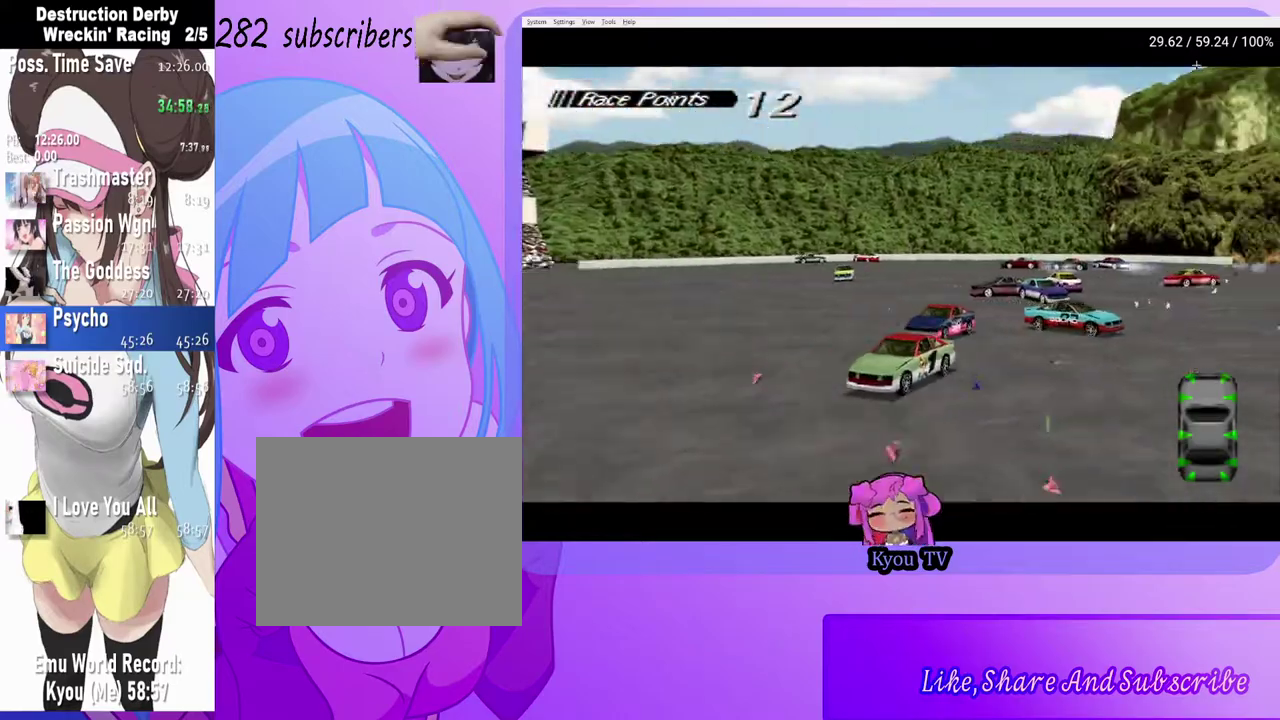
{"buttons": ["SQUARE"], "left_stick": "center", "right_stick": "center", "events": []}
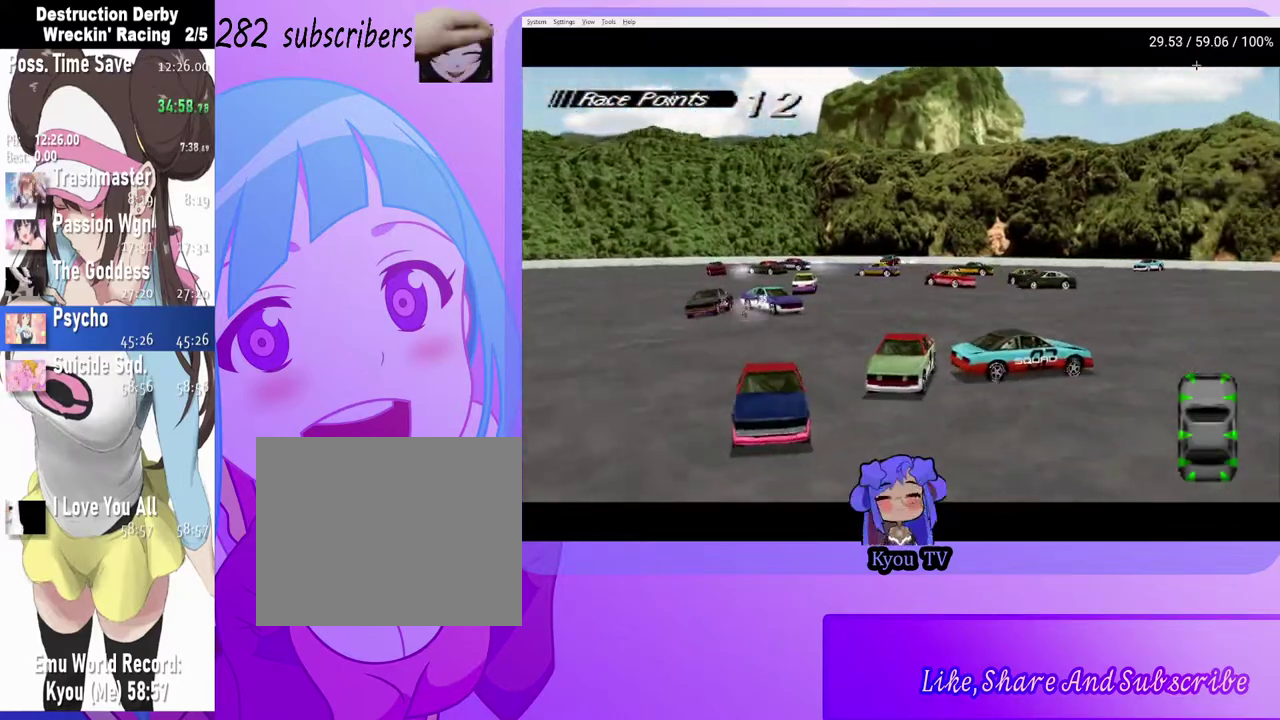
{"buttons": ["SQUARE", "DPAD_RIGHT"], "left_stick": "center", "right_stick": "center", "events": [[333, "DPAD_RIGHT", "down"]]}
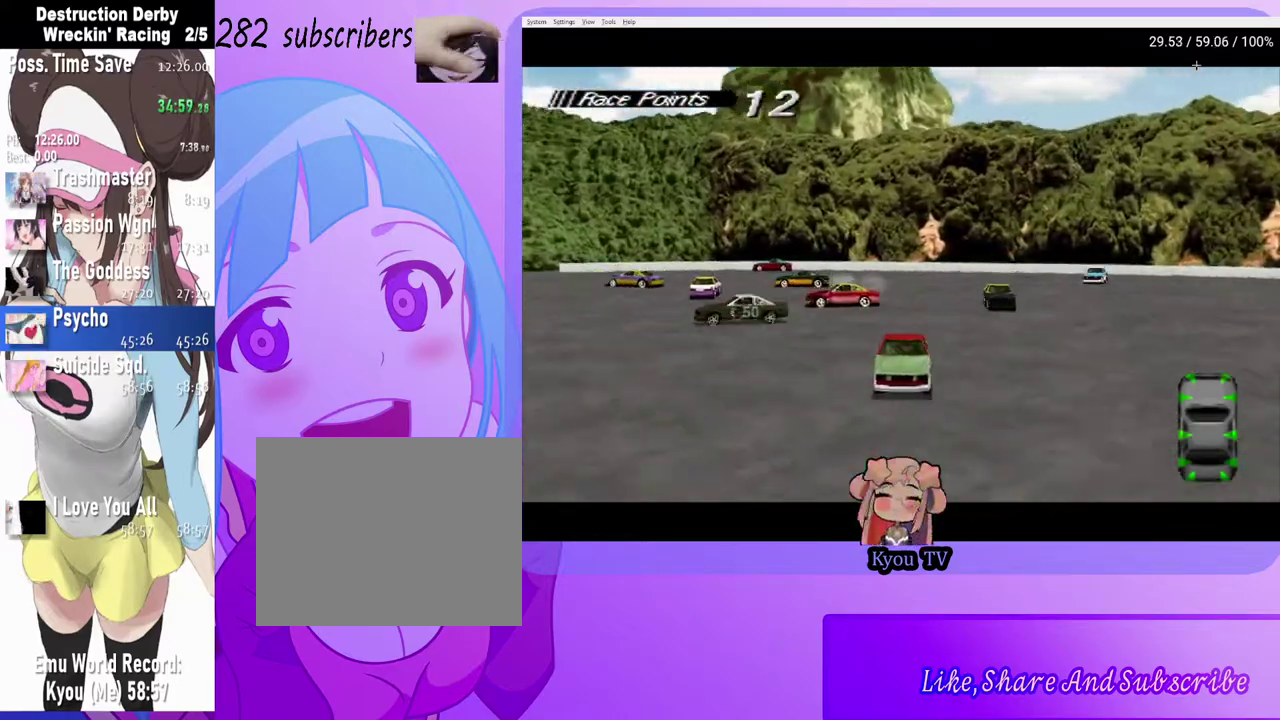
{"buttons": ["DPAD_RIGHT"], "left_stick": "center", "right_stick": "center", "events": [[117, "SQUARE", "up"]]}
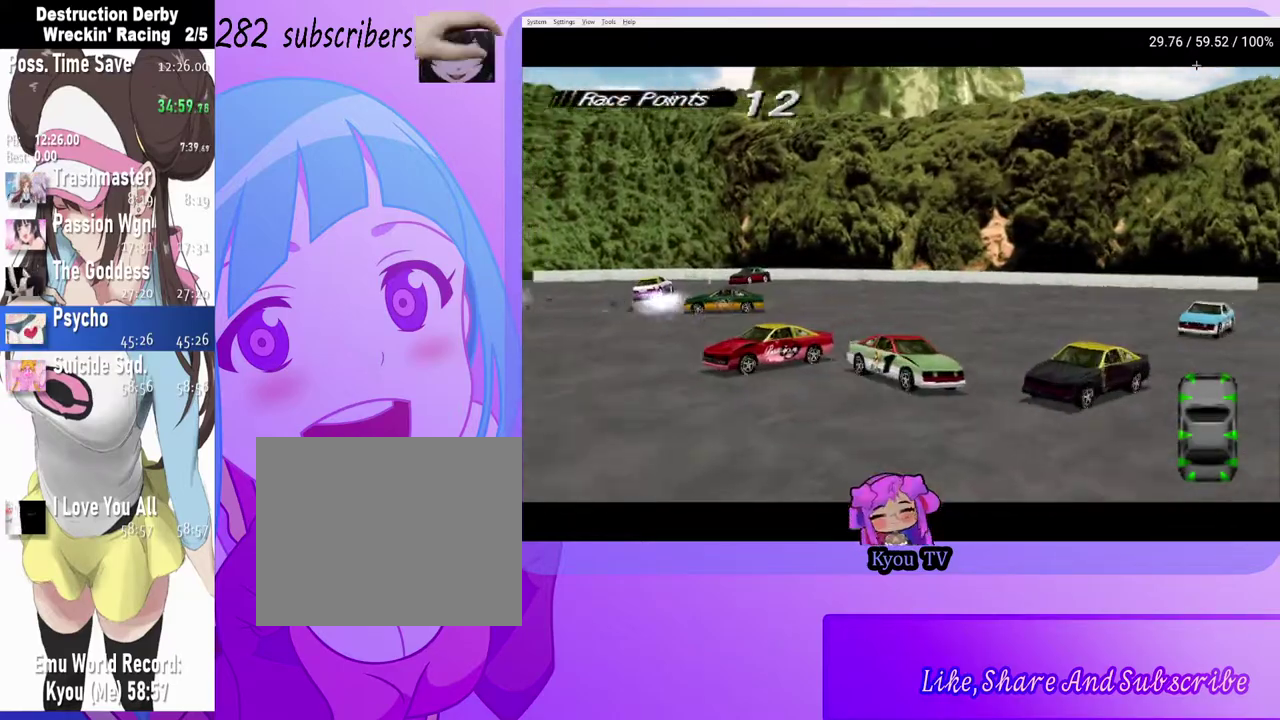
{"buttons": ["SQUARE"], "left_stick": "center", "right_stick": "center", "events": [[83, "SQUARE", "down"], [283, "DPAD_RIGHT", "up"]]}
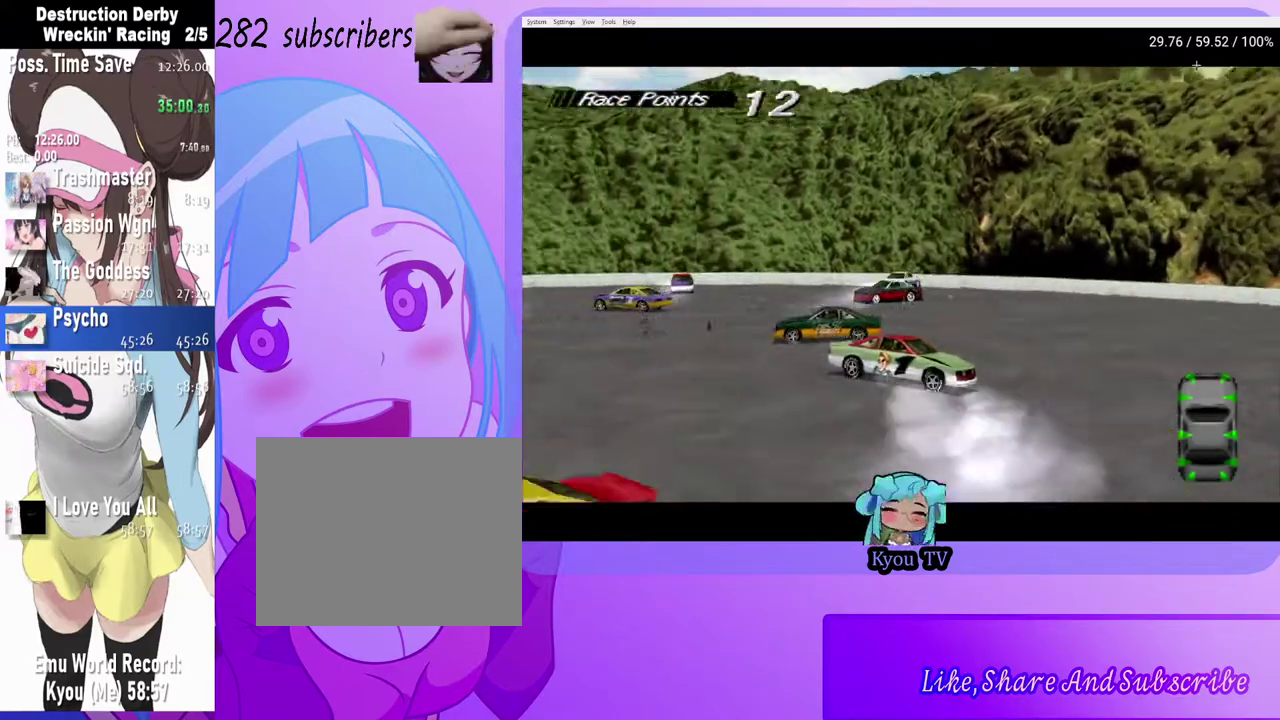
{"buttons": ["SQUARE"], "left_stick": "center", "right_stick": "center", "events": []}
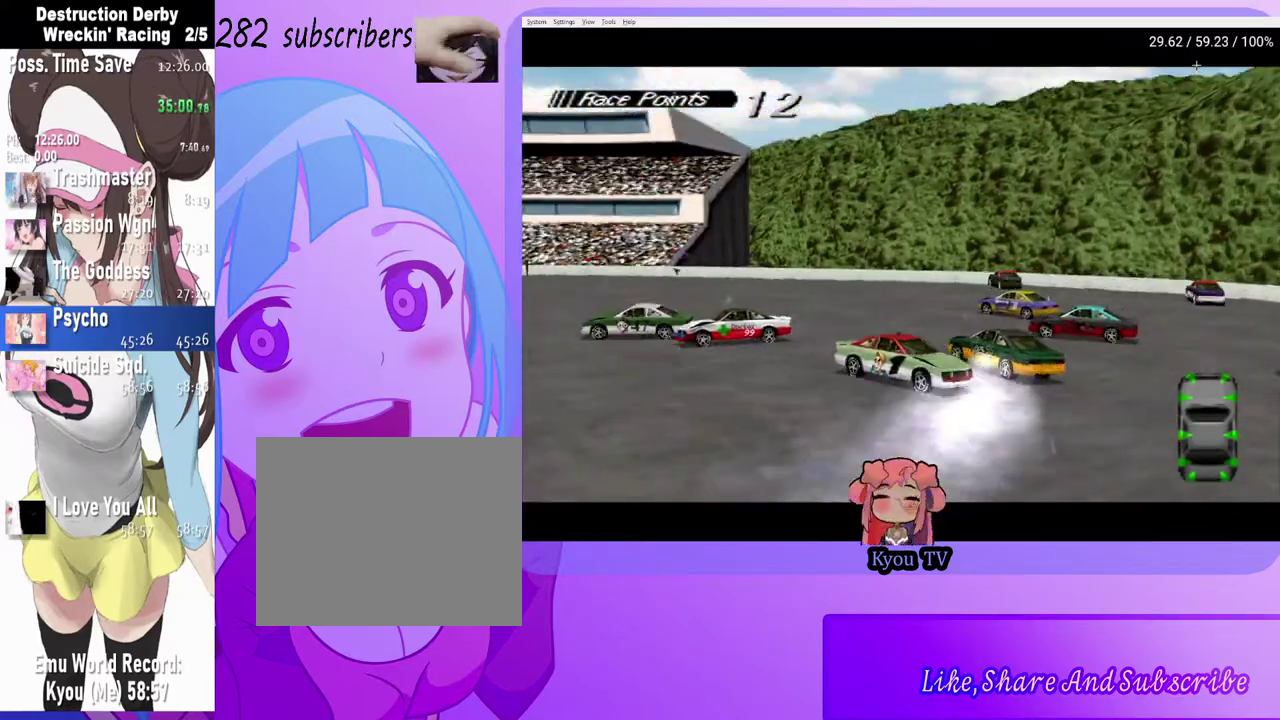
{"buttons": ["SQUARE"], "left_stick": "center", "right_stick": "center", "events": []}
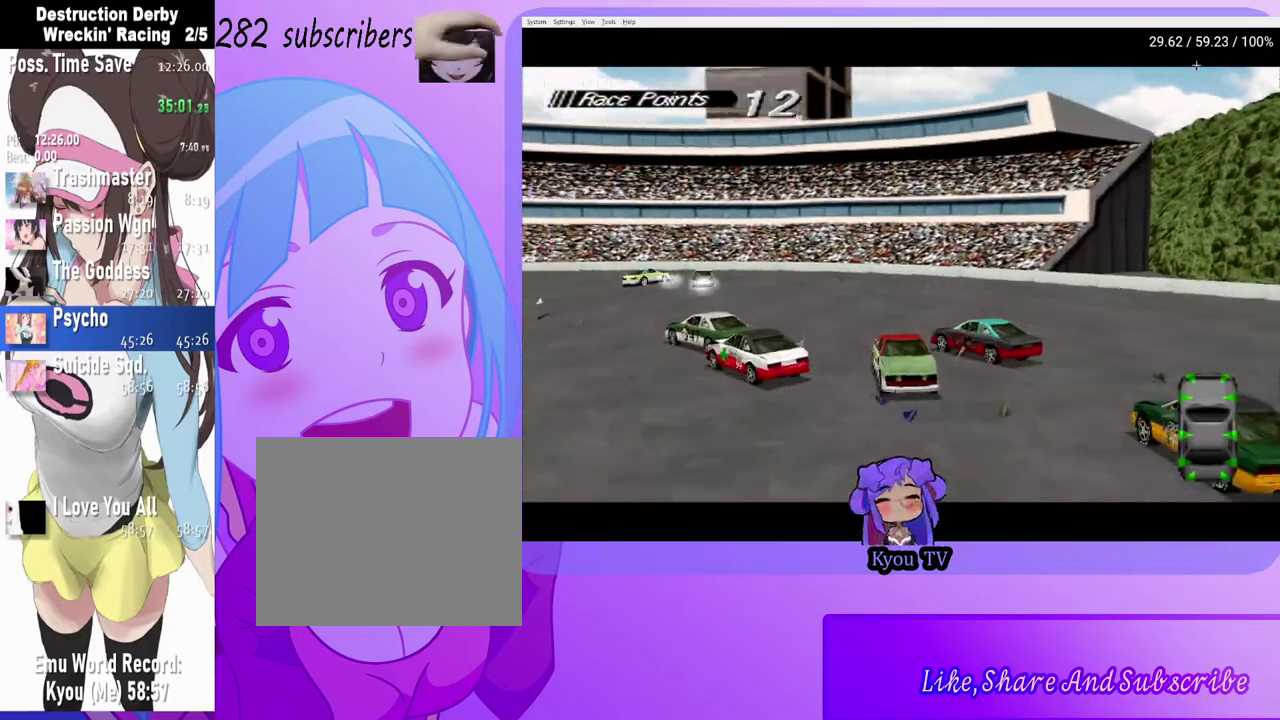
{"buttons": ["SQUARE"], "left_stick": "center", "right_stick": "center", "events": []}
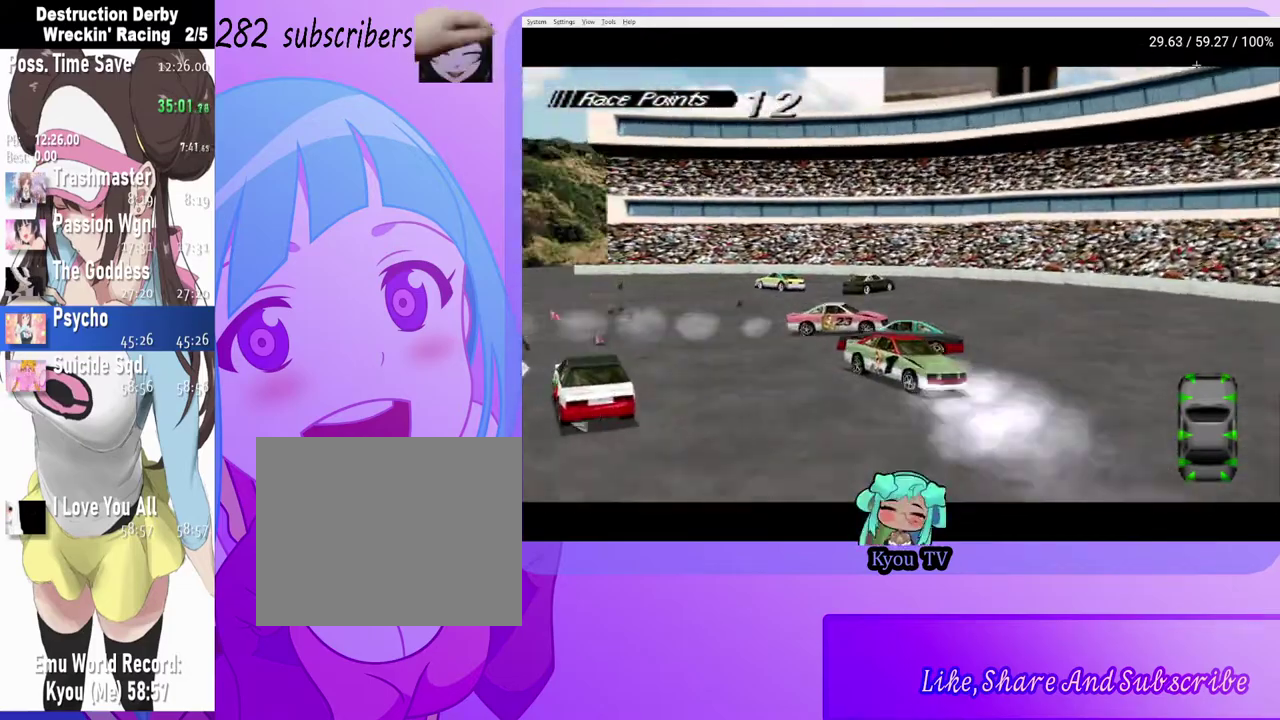
{"buttons": ["SQUARE"], "left_stick": "center", "right_stick": "center", "events": [[50, "DPAD_RIGHT", "down"], [117, "DPAD_RIGHT", "up"]]}
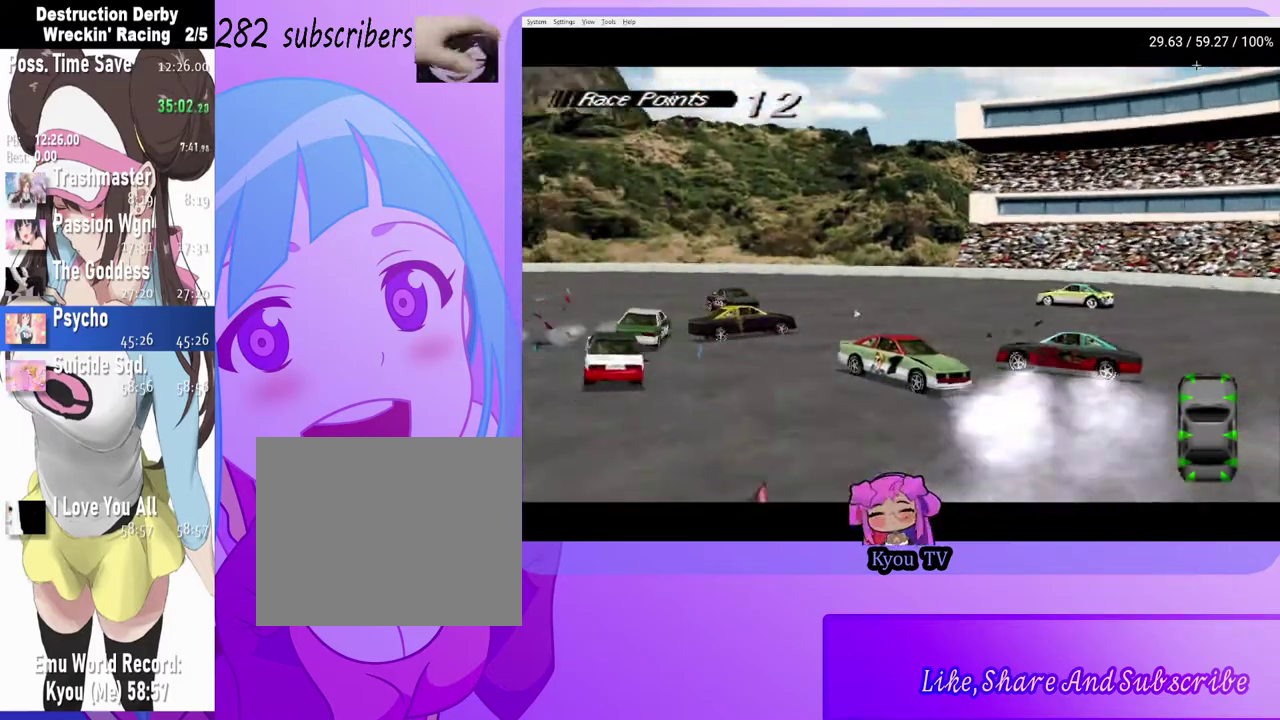
{"buttons": ["SQUARE"], "left_stick": "center", "right_stick": "center", "events": []}
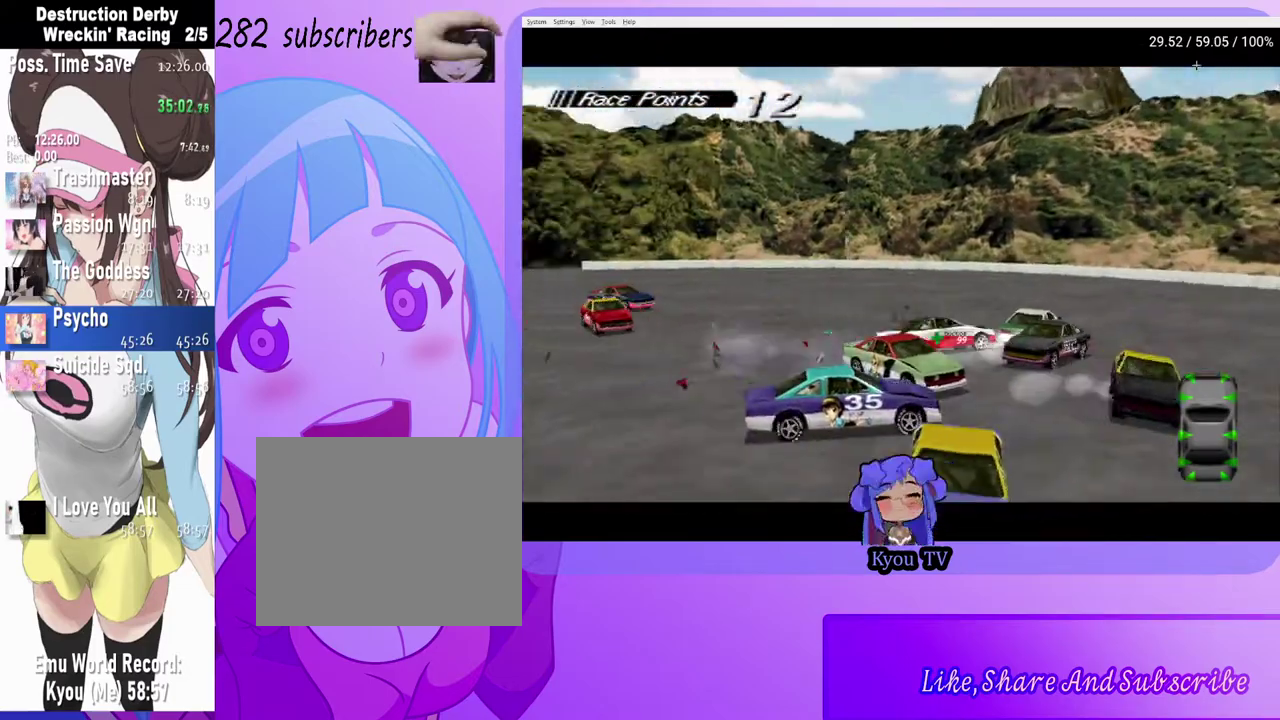
{"buttons": ["SQUARE"], "left_stick": "center", "right_stick": "center", "events": []}
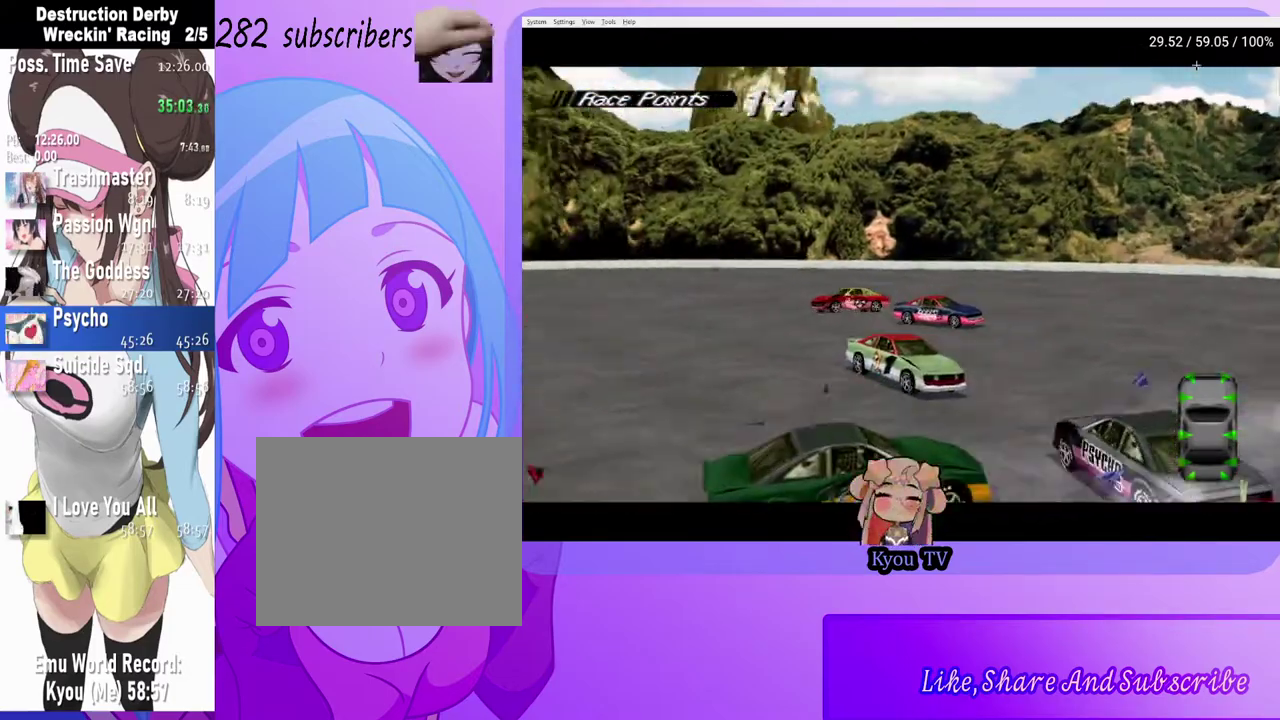
{"buttons": ["SQUARE", "DPAD_RIGHT"], "left_stick": "center", "right_stick": "center", "events": [[300, "DPAD_RIGHT", "down"]]}
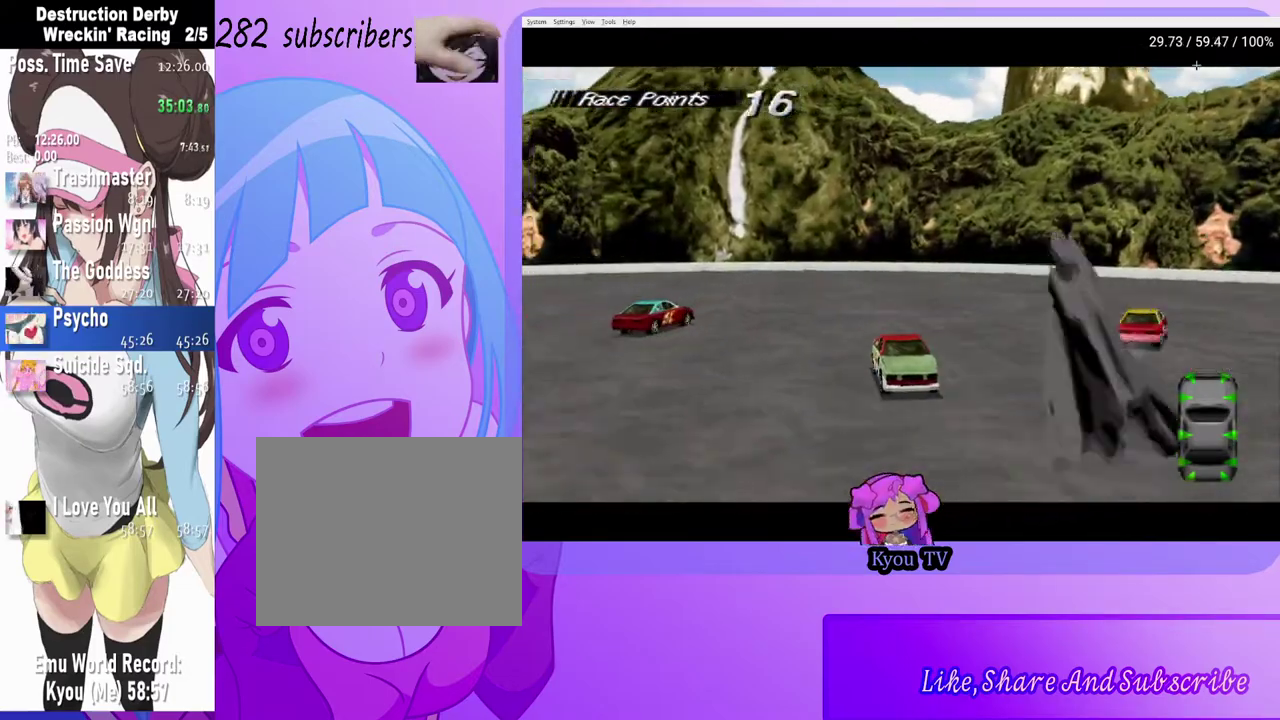
{"buttons": ["CROSS", "DPAD_RIGHT"], "left_stick": "center", "right_stick": "center", "events": [[400, "CROSS", "down"], [400, "SQUARE", "up"]]}
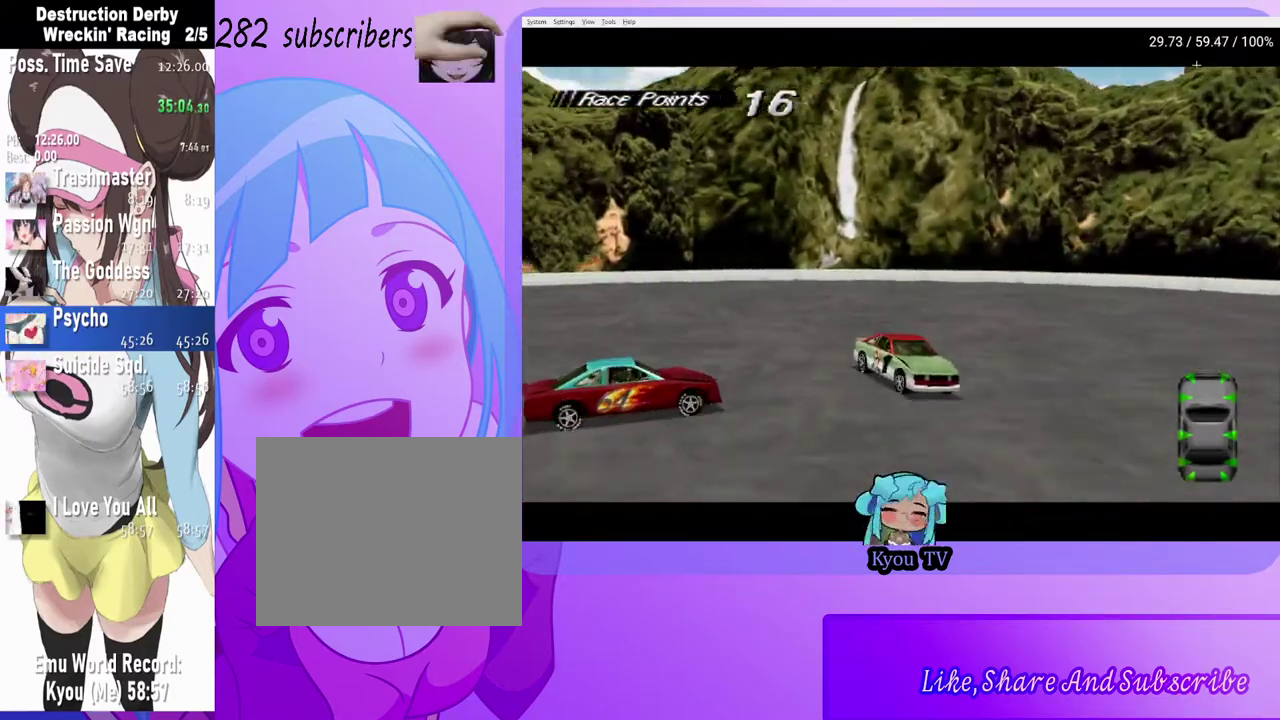
{"buttons": ["SQUARE", "DPAD_RIGHT"], "left_stick": "center", "right_stick": "center", "events": [[50, "CROSS", "up"], [83, "SQUARE", "down"]]}